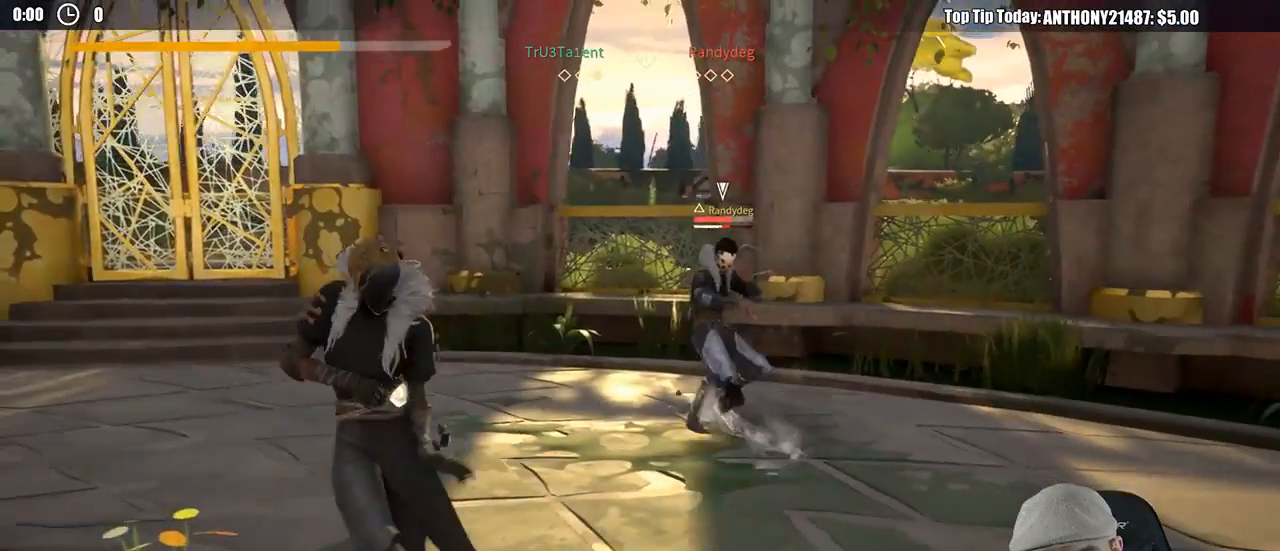
Gameplay with a controller (Xbox layout); each line is a JSON object with the inputs held at the frame after it. "events" lists button and stick changes between this image and that frame as [ms after this image, input, new state], when the widget could be followed in between. Not read: R3.
{"buttons": [], "left_stick": "up-right", "right_stick": "center"}
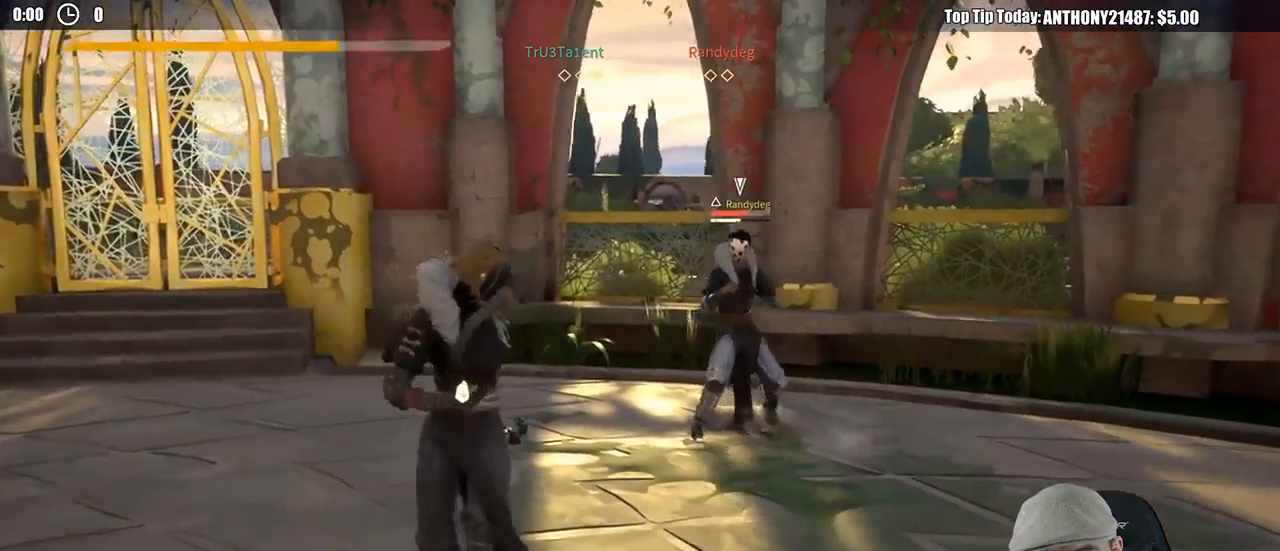
{"buttons": [], "left_stick": "down", "right_stick": "center", "events": [[150, "left_stick", "down"]]}
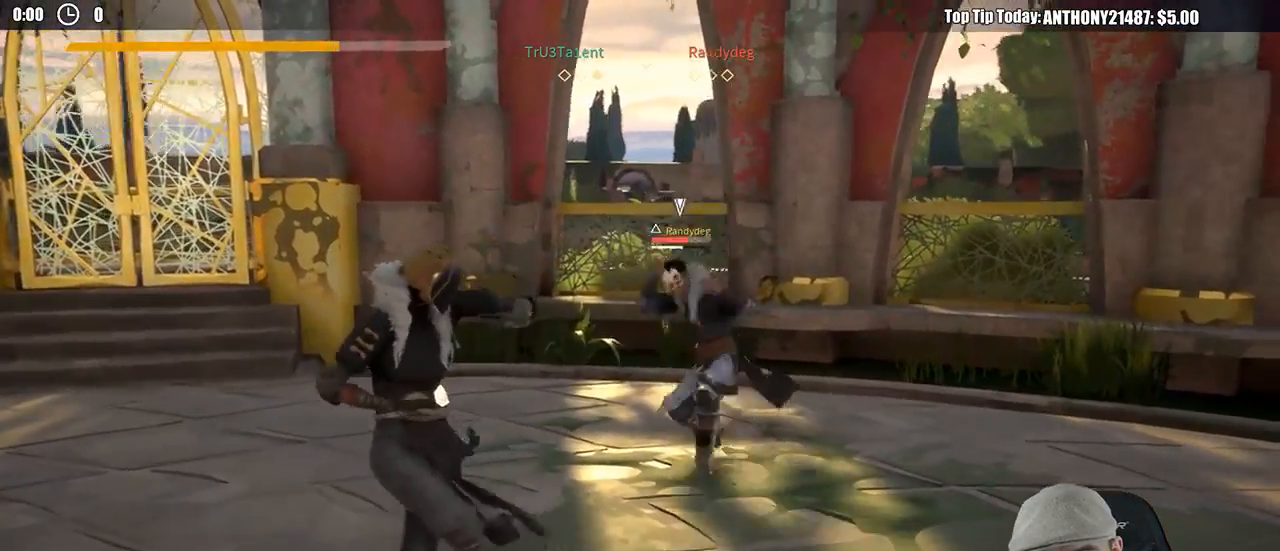
{"buttons": [], "left_stick": "down", "right_stick": "center", "events": [[150, "X", "down"], [250, "X", "up"]]}
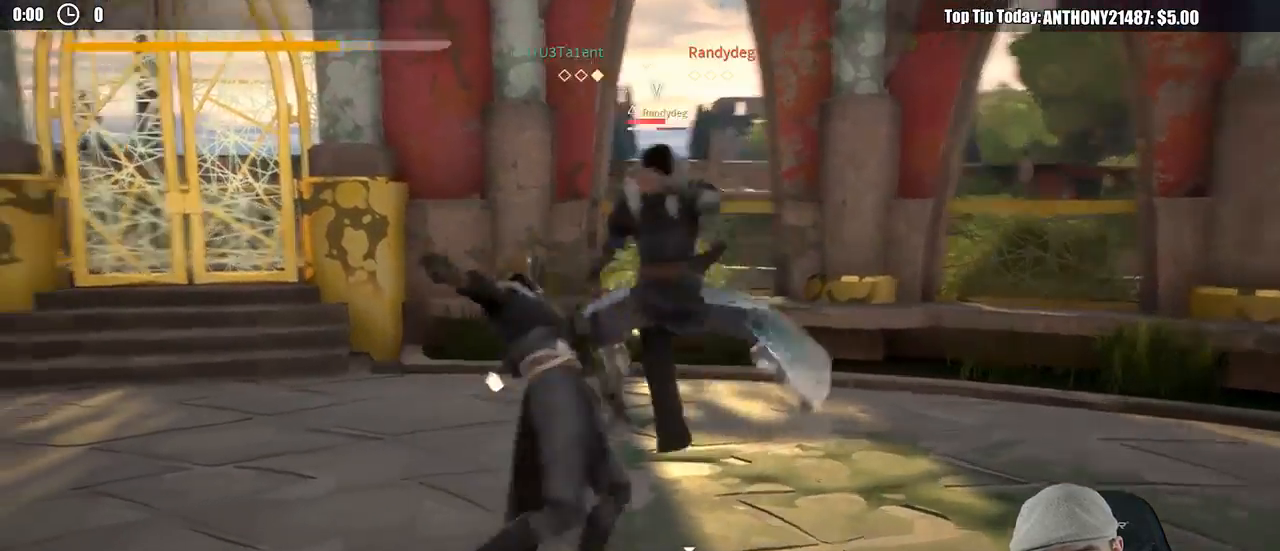
{"buttons": [], "left_stick": "right", "right_stick": "center", "events": [[183, "X", "down"], [283, "X", "up"], [400, "left_stick", "right"]]}
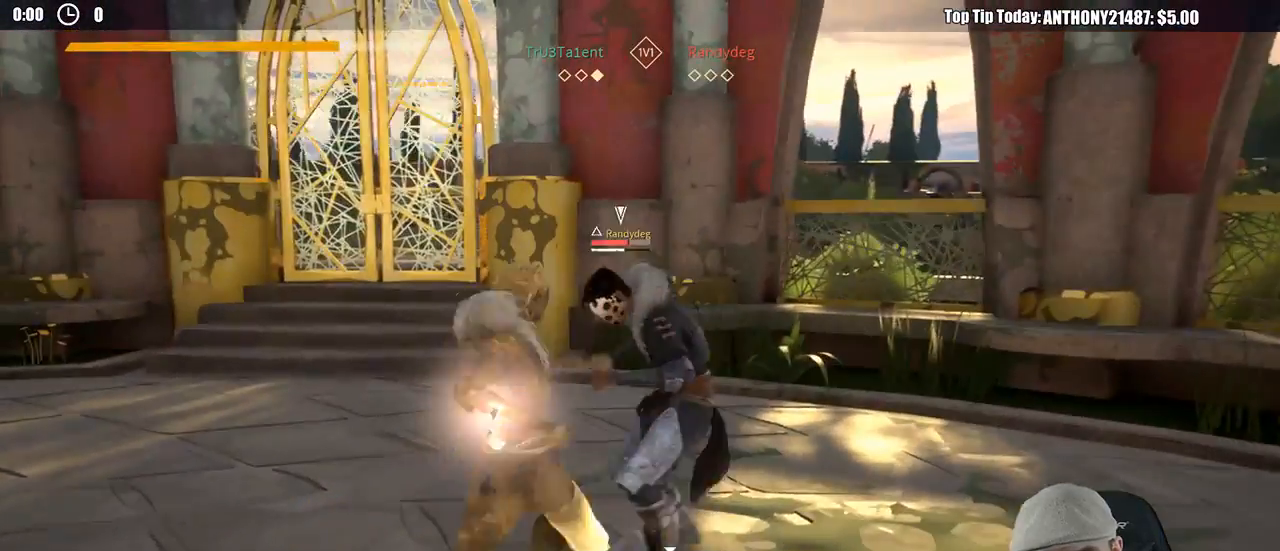
{"buttons": [], "left_stick": "right", "right_stick": "center", "events": []}
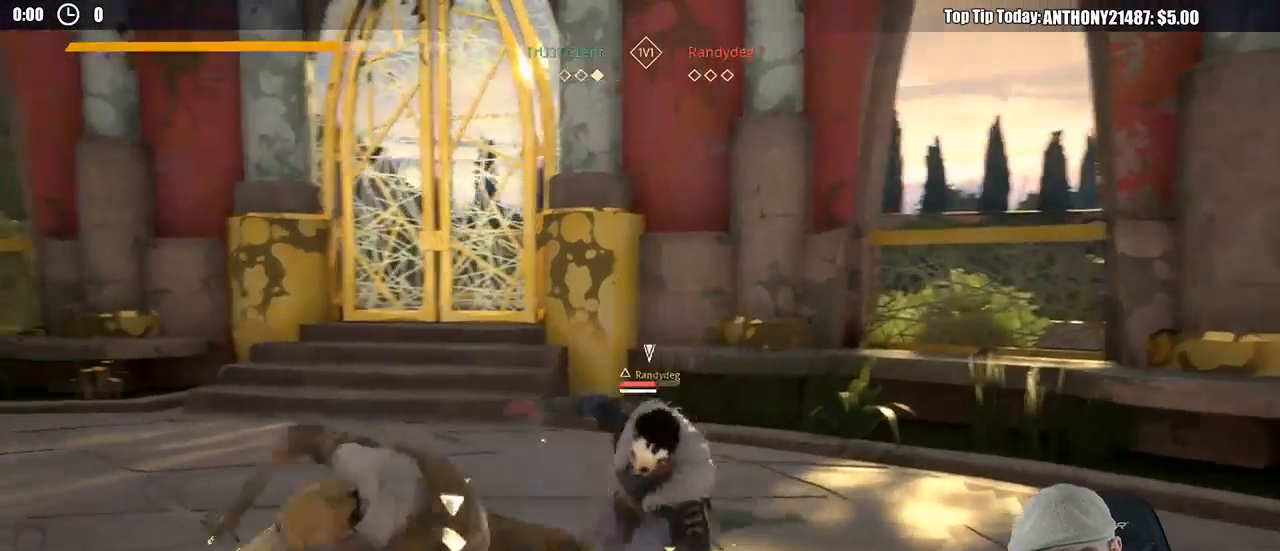
{"buttons": [], "left_stick": "right", "right_stick": "center", "events": [[267, "X", "down"], [350, "X", "up"]]}
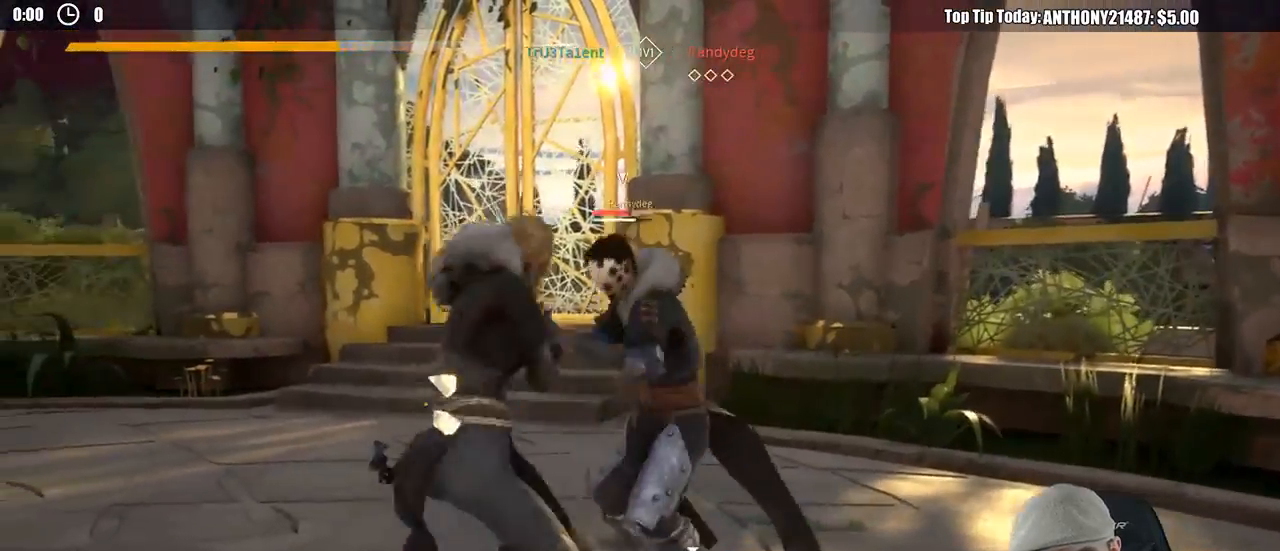
{"buttons": [], "left_stick": "right", "right_stick": "center", "events": [[283, "X", "down"], [383, "X", "up"]]}
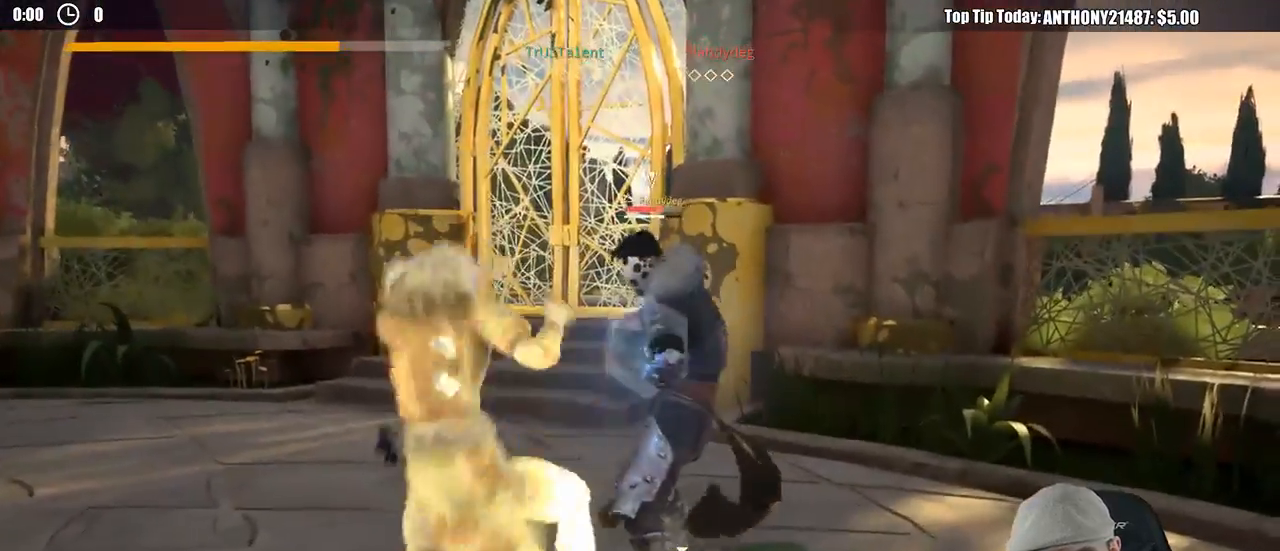
{"buttons": [], "left_stick": "right", "right_stick": "center", "events": [[33, "L2", "down"], [150, "L2", "up"], [300, "X", "down"], [383, "X", "up"]]}
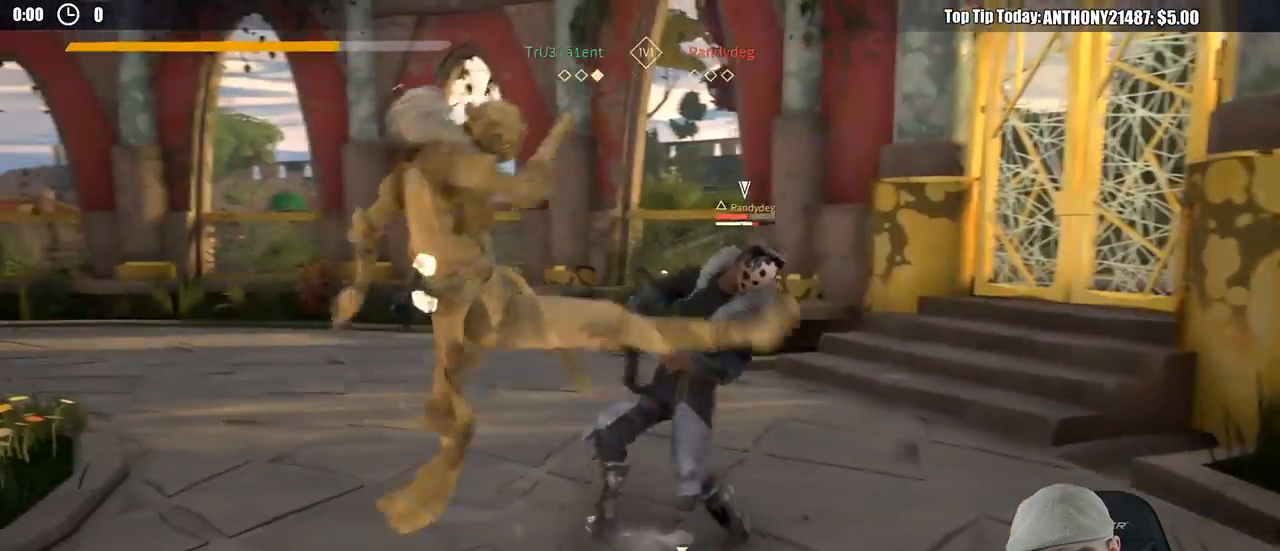
{"buttons": [], "left_stick": "right", "right_stick": "center", "events": []}
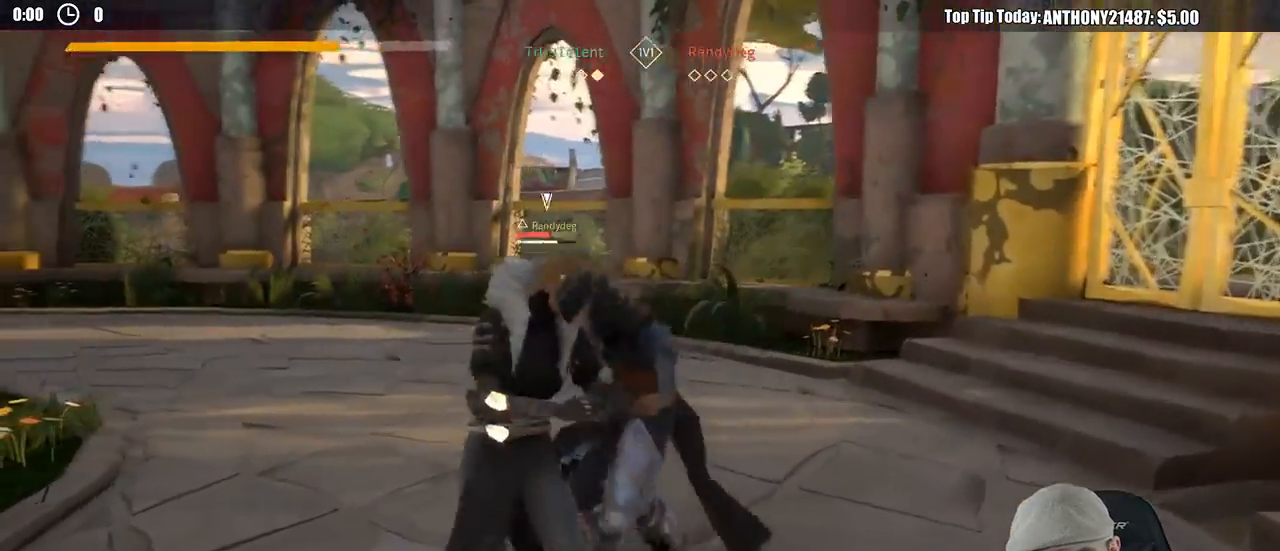
{"buttons": ["L2"], "left_stick": "down", "right_stick": "center", "events": [[417, "L2", "down"], [500, "left_stick", "down"]]}
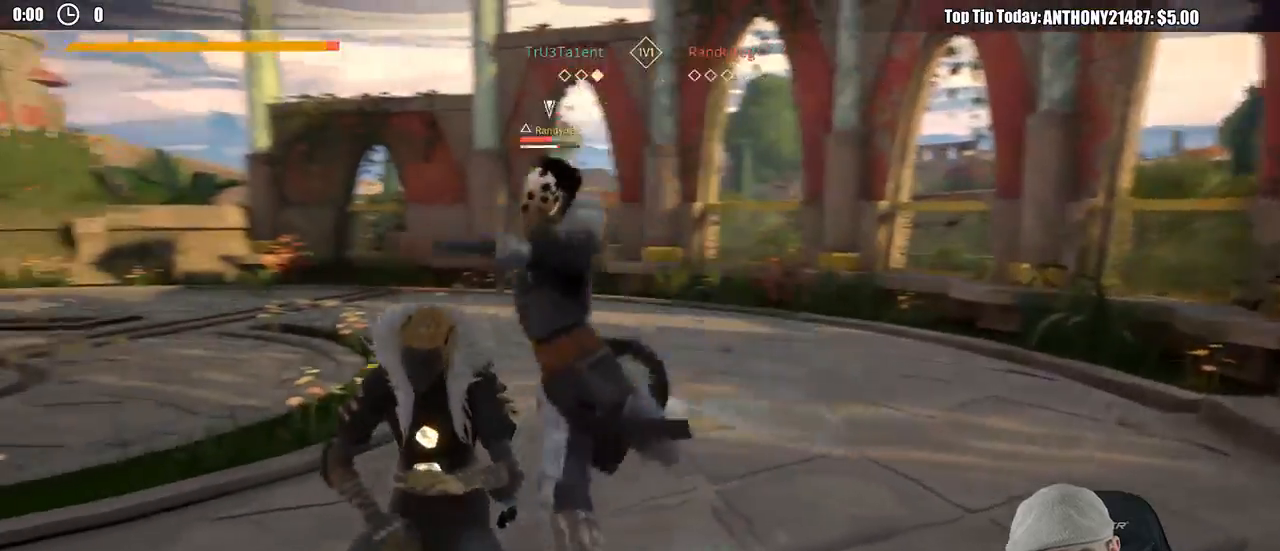
{"buttons": ["L2"], "left_stick": "down-left", "right_stick": "down", "events": [[217, "left_stick", "down-left"], [417, "right_stick", "down"]]}
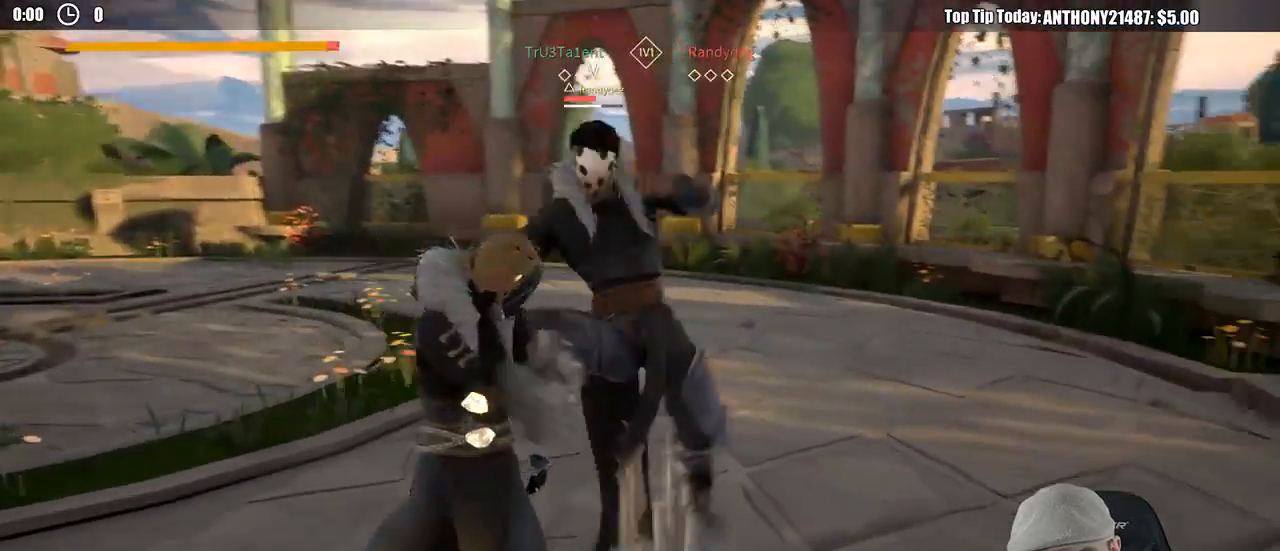
{"buttons": [], "left_stick": "up-right", "right_stick": "center", "events": [[17, "right_stick", "center"], [117, "left_stick", "up-right"], [233, "L2", "up"], [333, "X", "down"], [417, "X", "up"]]}
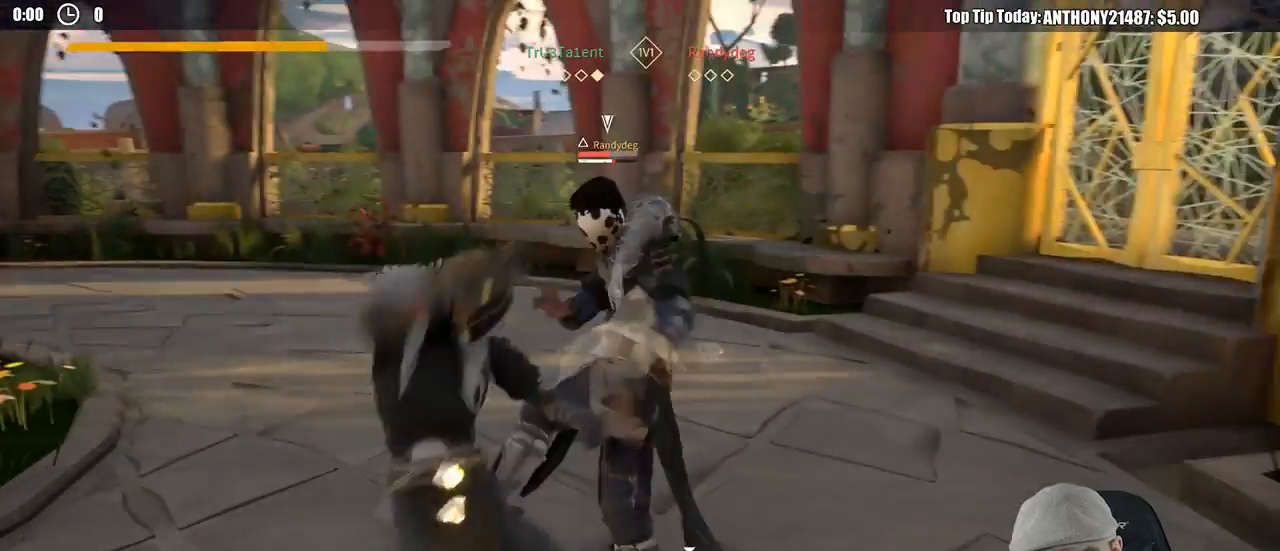
{"buttons": [], "left_stick": "up-right", "right_stick": "center", "events": [[350, "X", "down"], [450, "X", "up"]]}
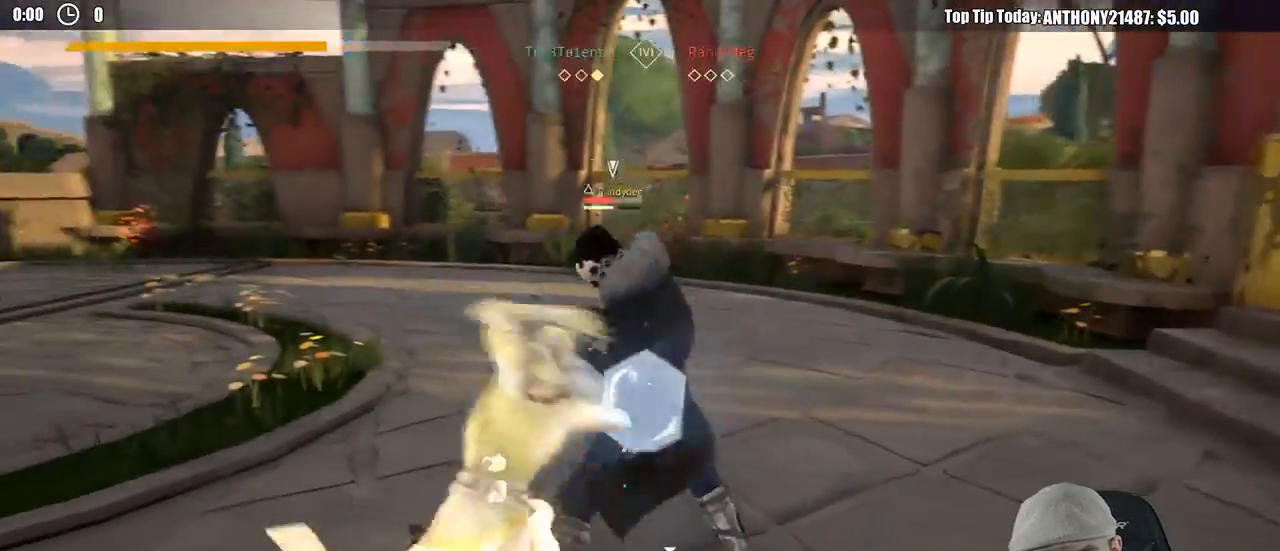
{"buttons": [], "left_stick": "up-right", "right_stick": "center", "events": []}
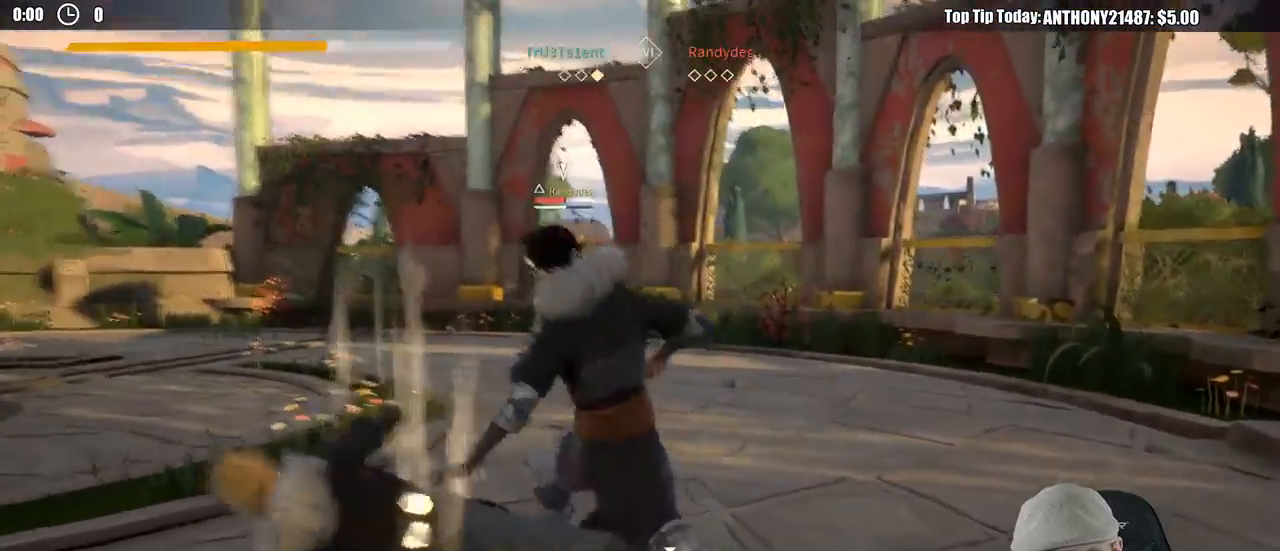
{"buttons": [], "left_stick": "up-right", "right_stick": "center", "events": []}
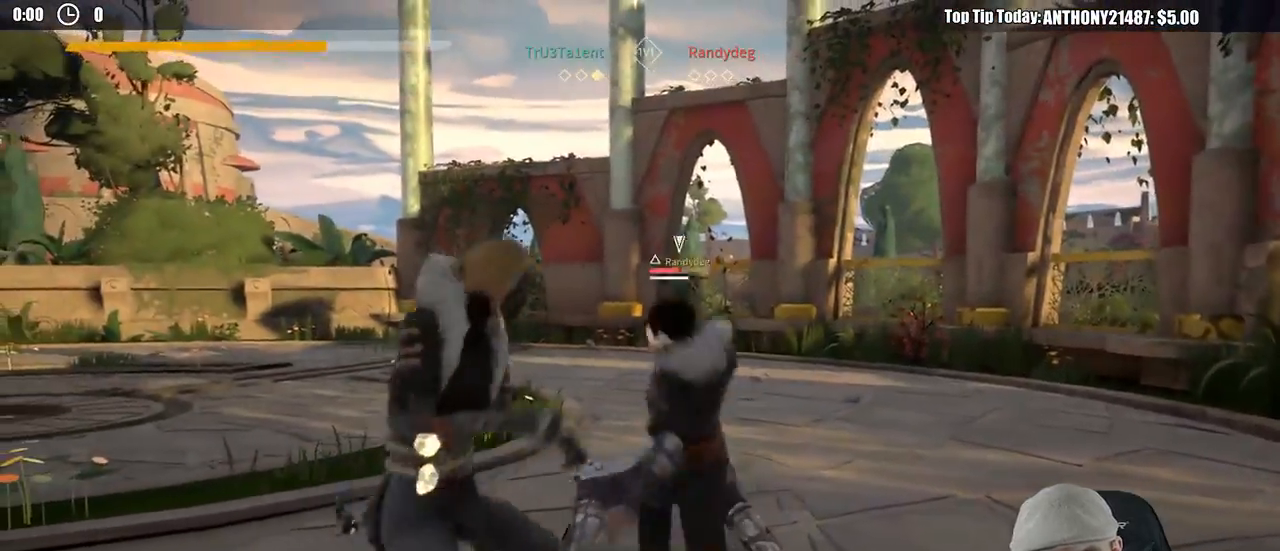
{"buttons": [], "left_stick": "right", "right_stick": "center", "events": [[17, "X", "down"], [100, "X", "up"], [467, "left_stick", "right"]]}
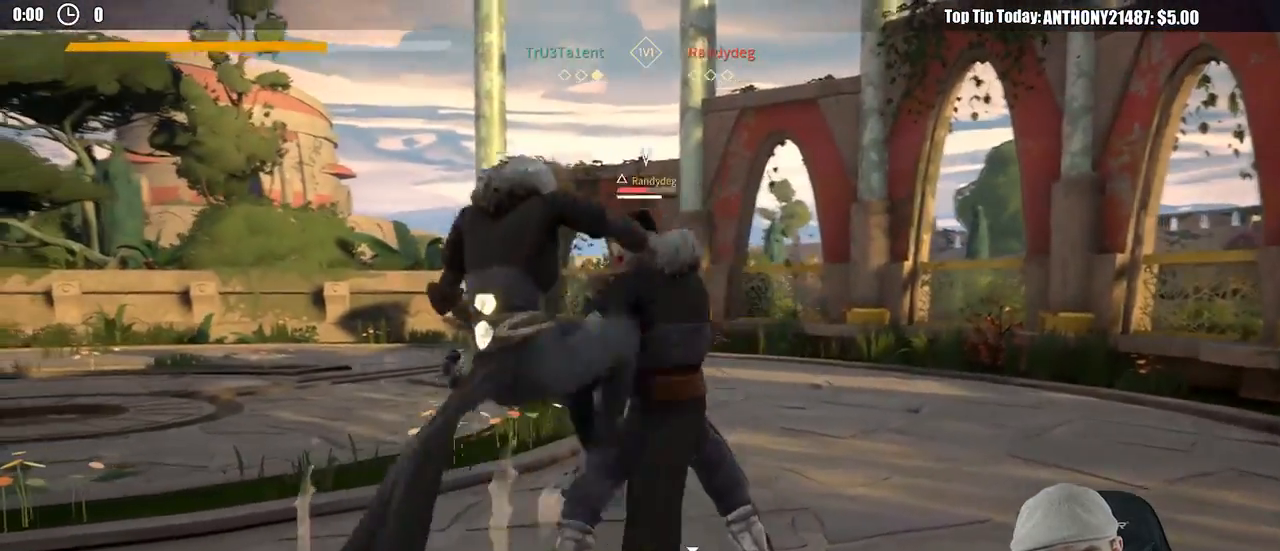
{"buttons": [], "left_stick": "right", "right_stick": "center"}
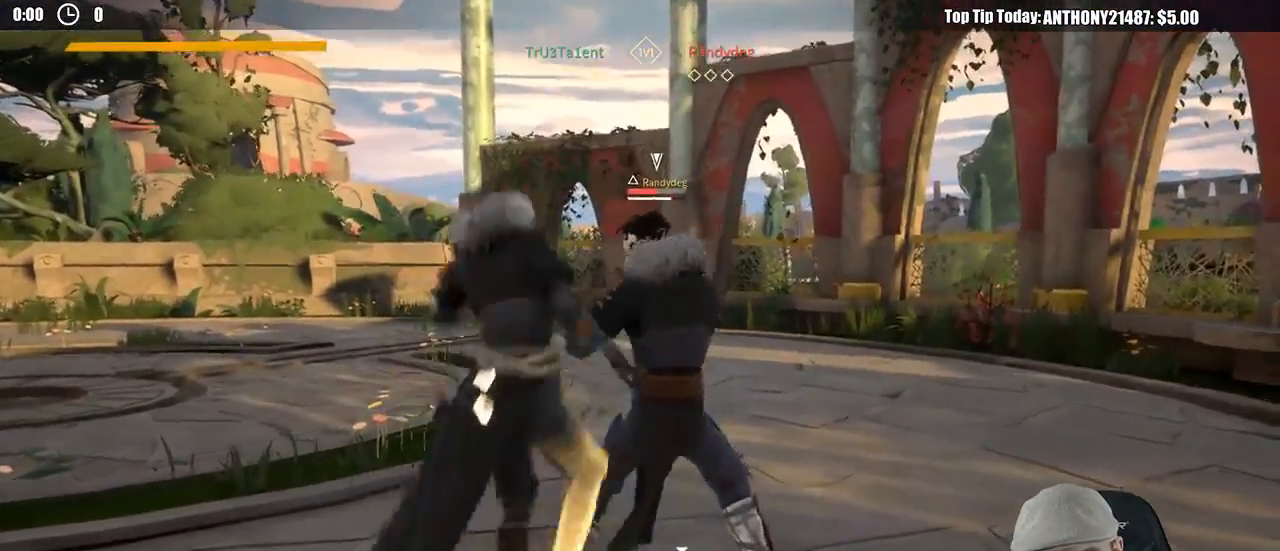
{"buttons": [], "left_stick": "up-right", "right_stick": "center", "events": [[17, "left_stick", "up-right"]]}
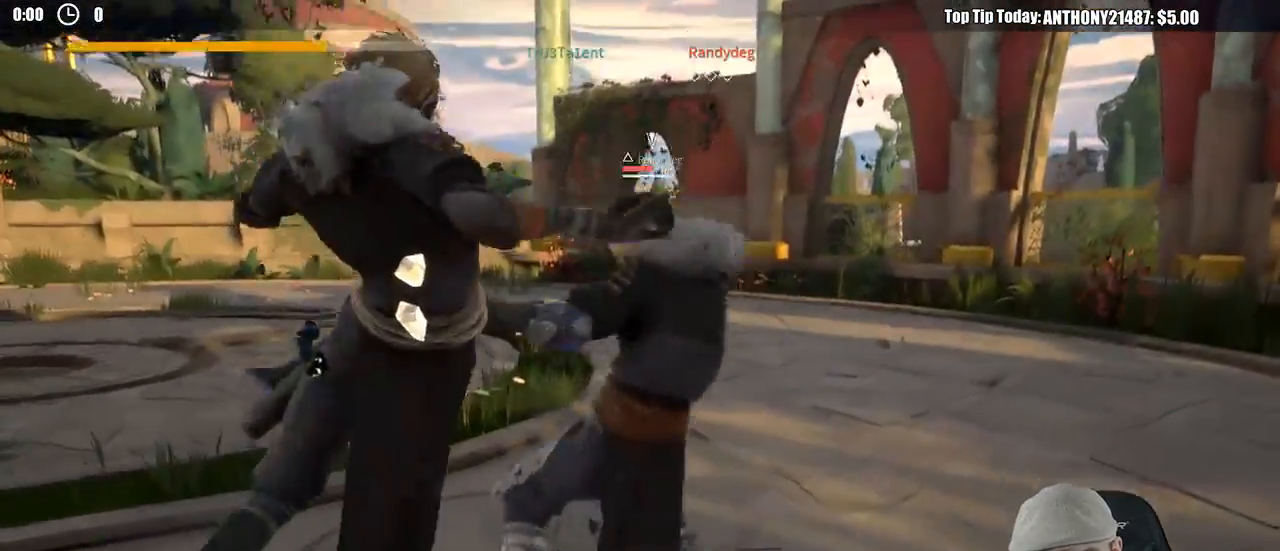
{"buttons": ["L2"], "left_stick": "down-left", "right_stick": "center", "events": [[17, "left_stick", "down-left"], [67, "L2", "down"], [67, "left_stick", "down"], [283, "left_stick", "down-left"]]}
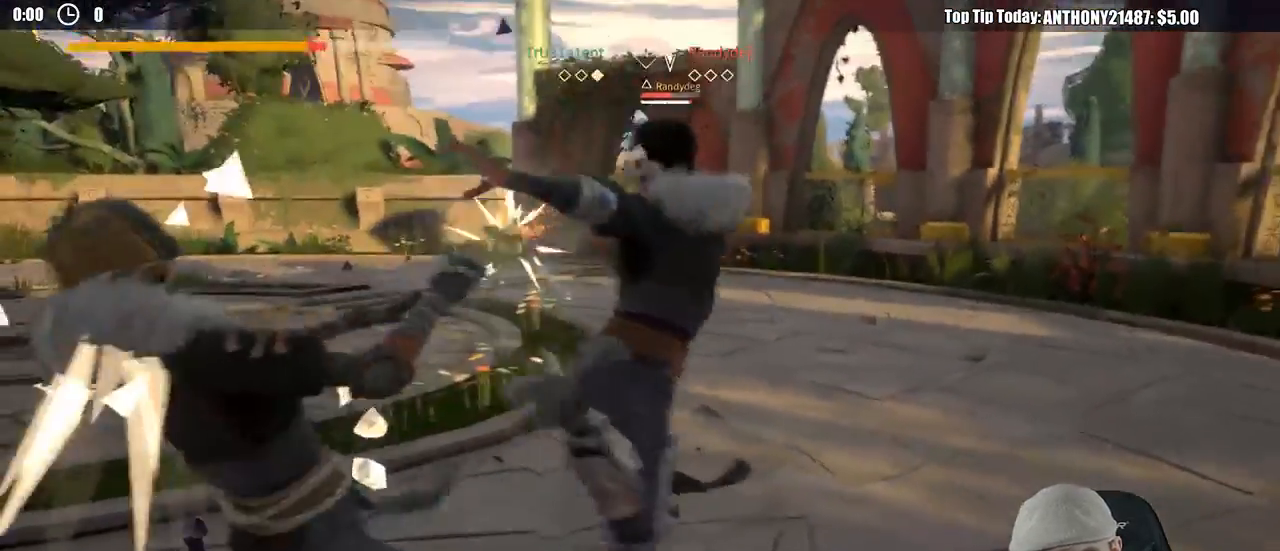
{"buttons": ["L2"], "left_stick": "down-left", "right_stick": "left", "events": [[467, "right_stick", "left"]]}
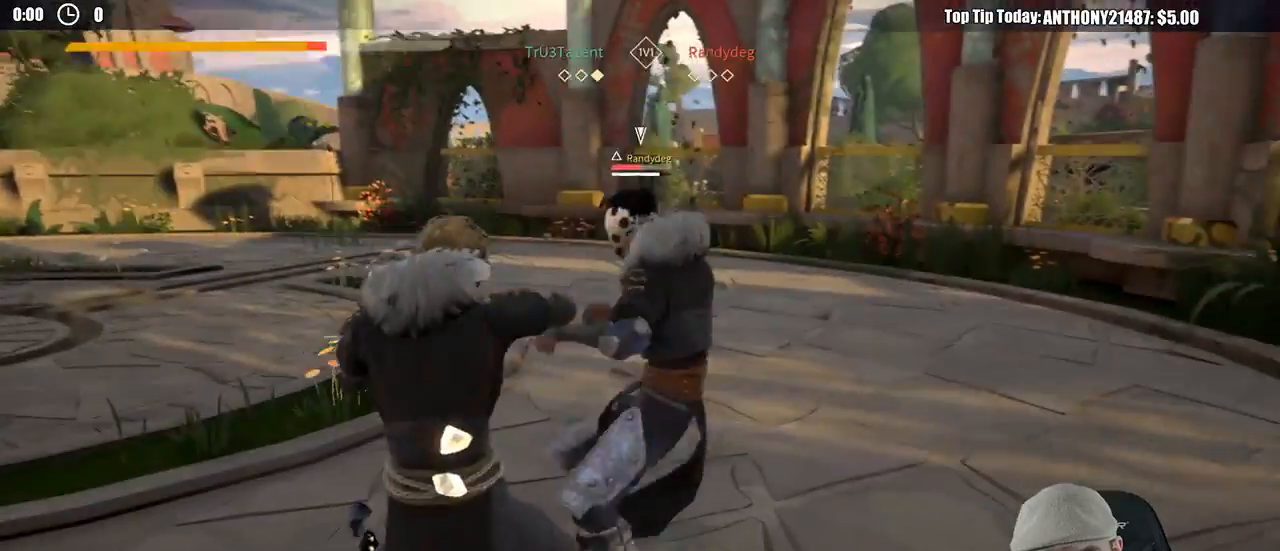
{"buttons": ["X"], "left_stick": "down-left", "right_stick": "center", "events": [[183, "right_stick", "center"], [383, "L2", "up"], [467, "X", "down"]]}
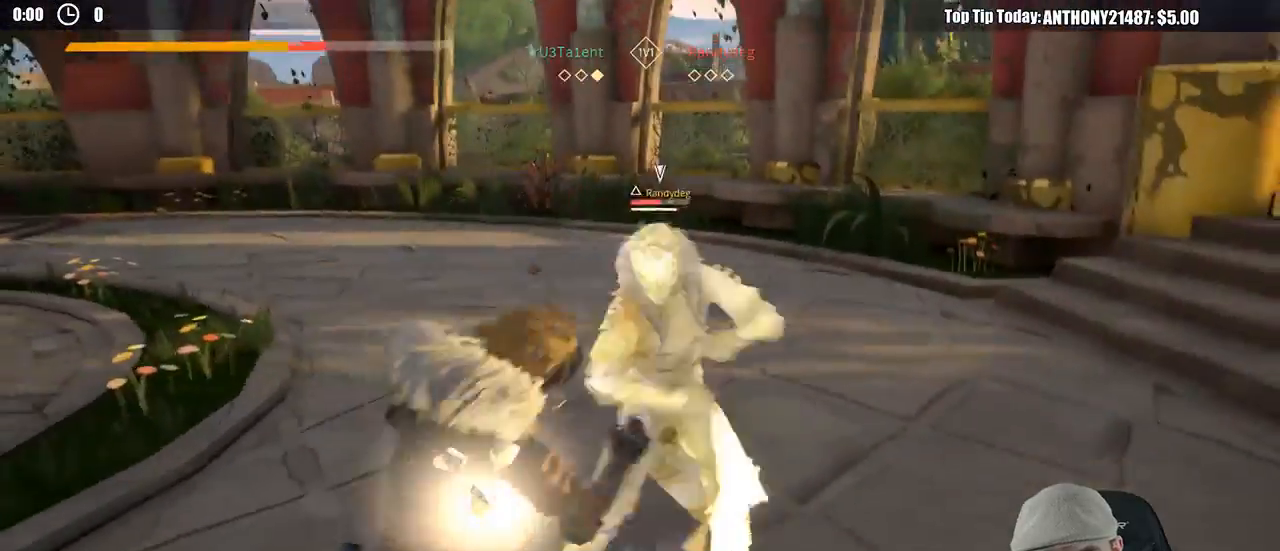
{"buttons": [], "left_stick": "down-left", "right_stick": "center", "events": [[50, "X", "up"]]}
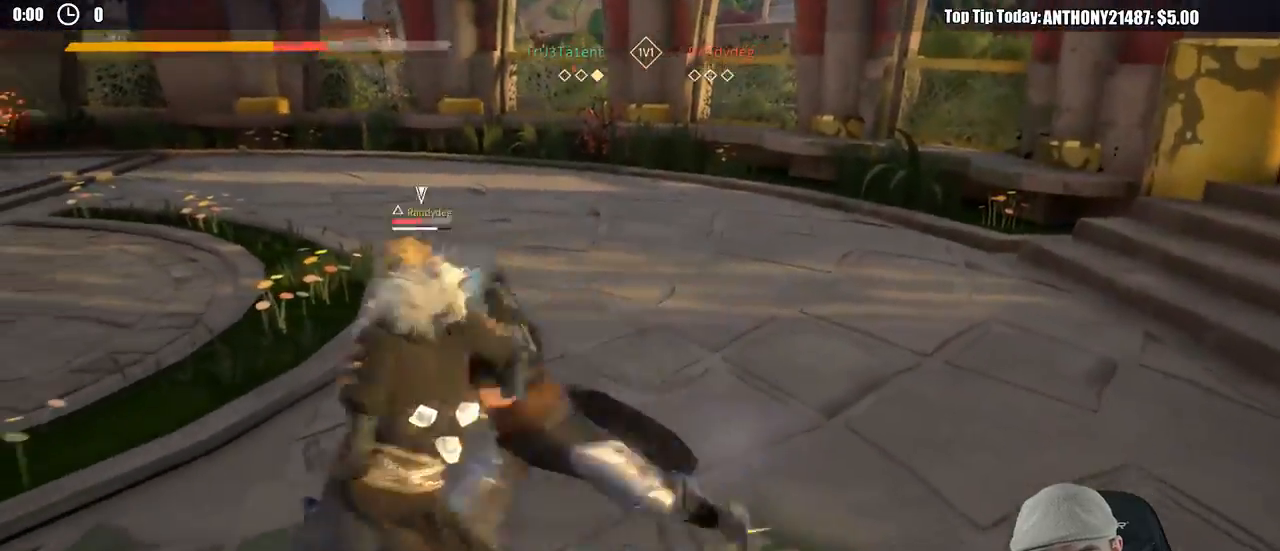
{"buttons": [], "left_stick": "down", "right_stick": "center", "events": [[367, "left_stick", "down"]]}
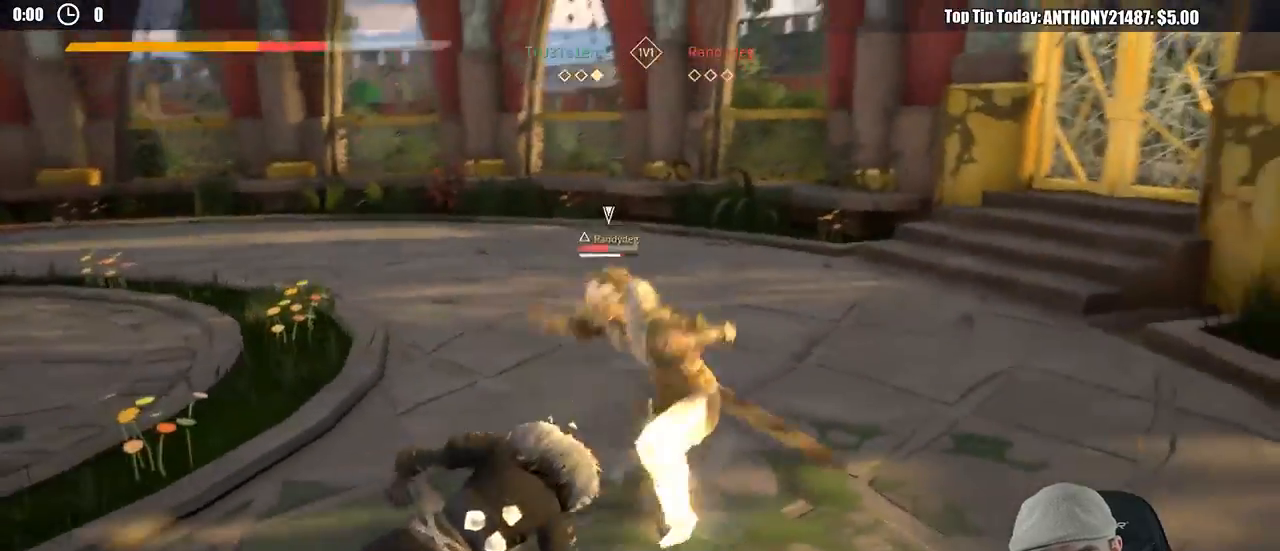
{"buttons": ["X", "L2"], "left_stick": "center", "right_stick": "center", "events": [[33, "L2", "down"], [33, "left_stick", "down-left"], [467, "left_stick", "center"], [500, "X", "down"]]}
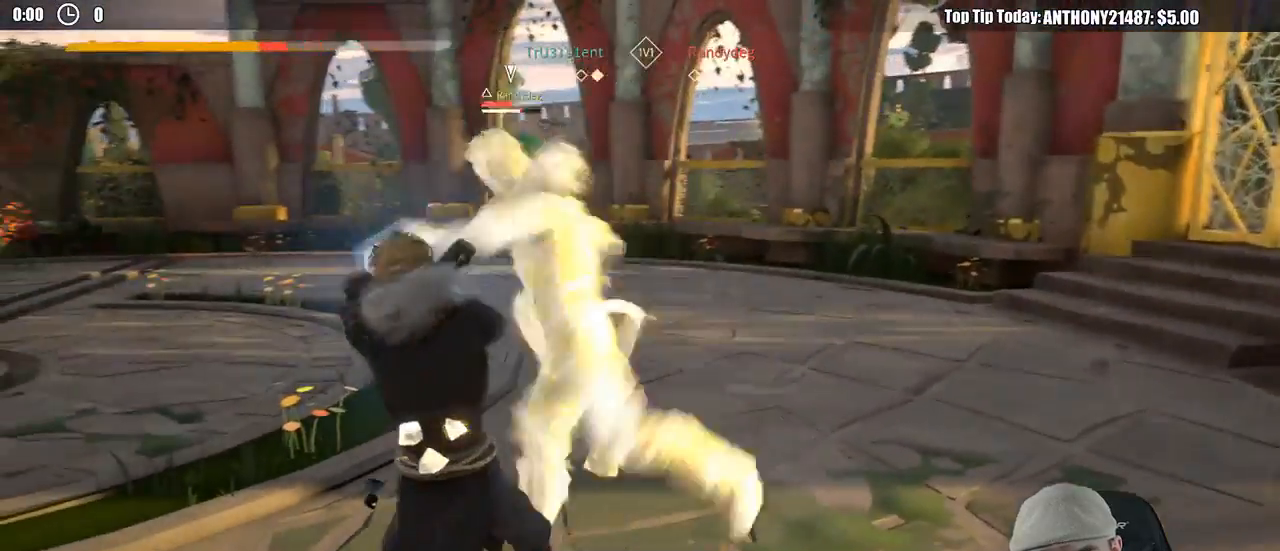
{"buttons": [], "left_stick": "up-right", "right_stick": "center", "events": [[33, "left_stick", "up-right"], [83, "X", "up"], [433, "L2", "up"]]}
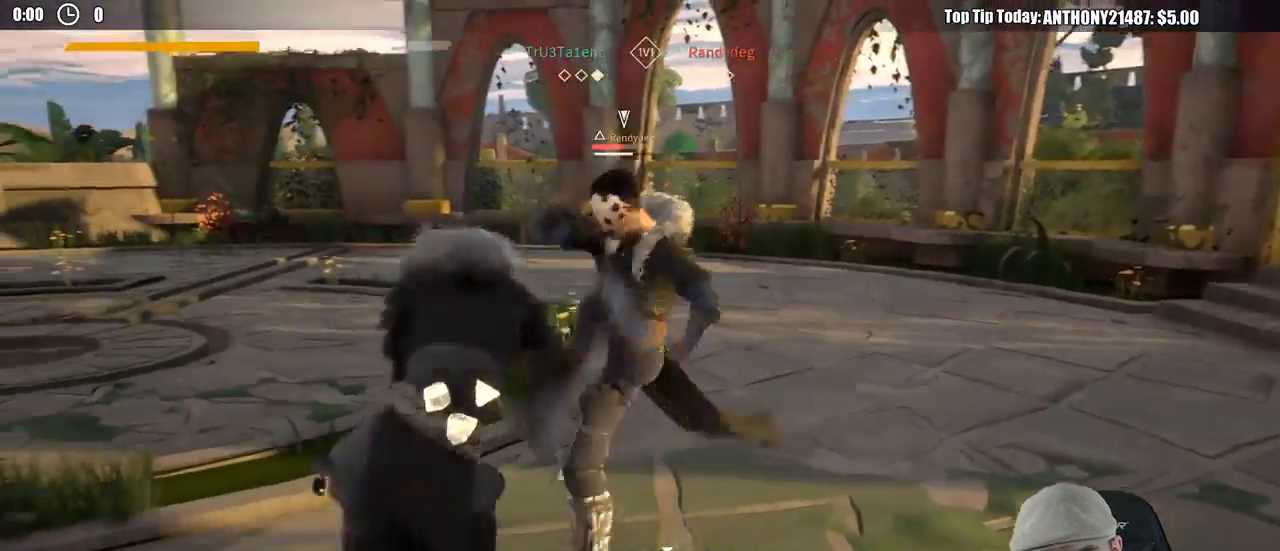
{"buttons": [], "left_stick": "up-right", "right_stick": "center", "events": [[17, "X", "down"], [100, "X", "up"]]}
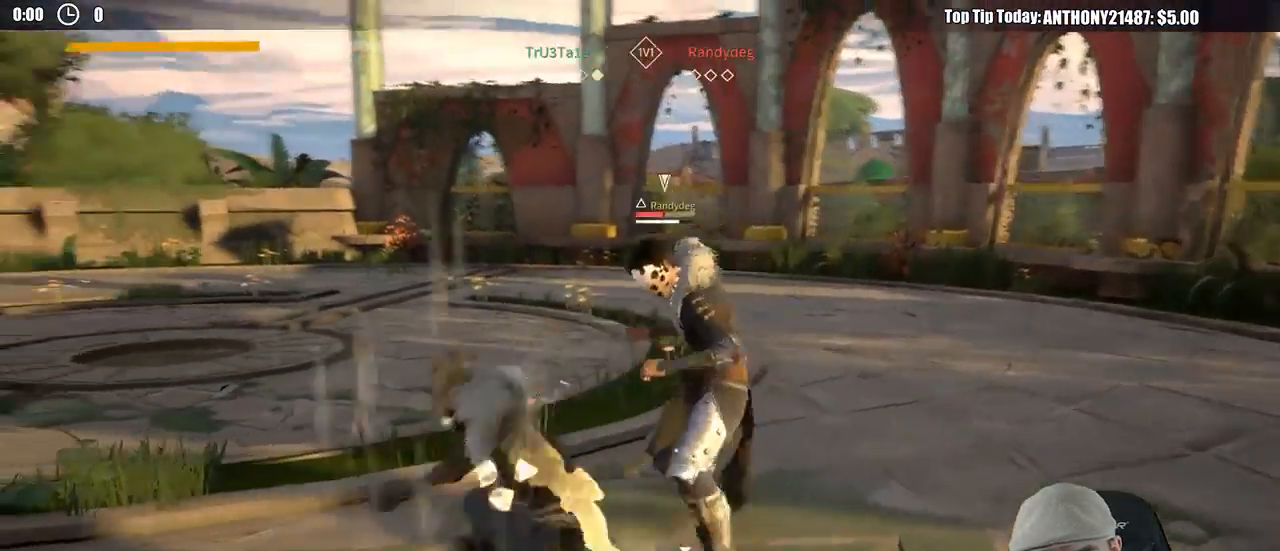
{"buttons": [], "left_stick": "right", "right_stick": "center", "events": [[83, "left_stick", "right"], [183, "Y", "down"], [300, "Y", "up"]]}
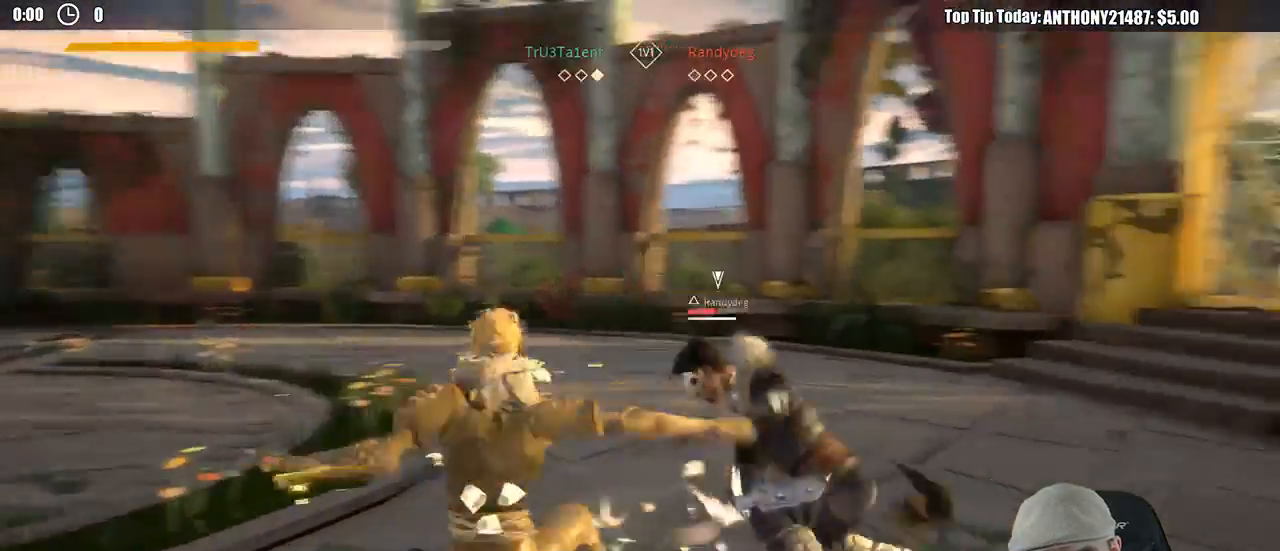
{"buttons": [], "left_stick": "right", "right_stick": "center", "events": []}